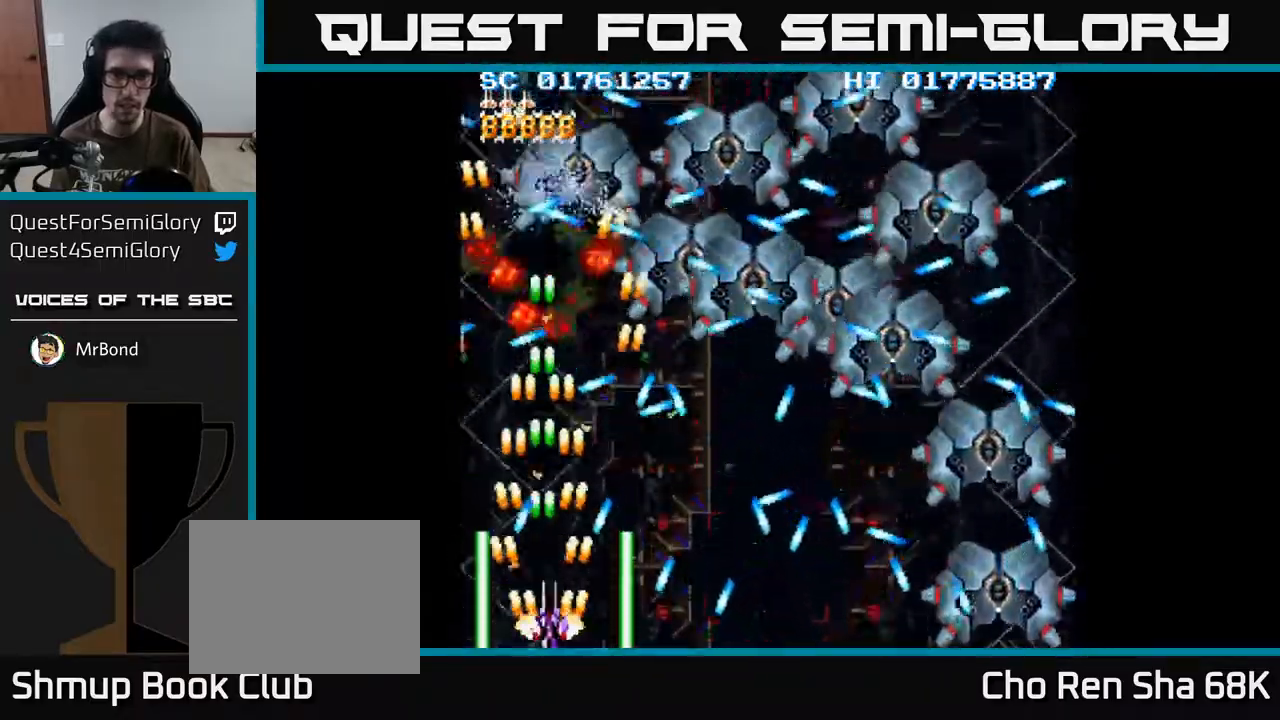
Gameplay with a controller (Xbox layout); each line is a JSON object with the inputs held at the frame after it. "events" lists button and stick changes between this image and that frame as [ms after this image, input, new state], when the widget could be followed in between.
{"buttons": ["A", "DPAD_RIGHT"], "left_stick": "center", "right_stick": "center", "events": [[167, "DPAD_RIGHT", "down"], [233, "DPAD_RIGHT", "up"], [417, "DPAD_RIGHT", "down"]]}
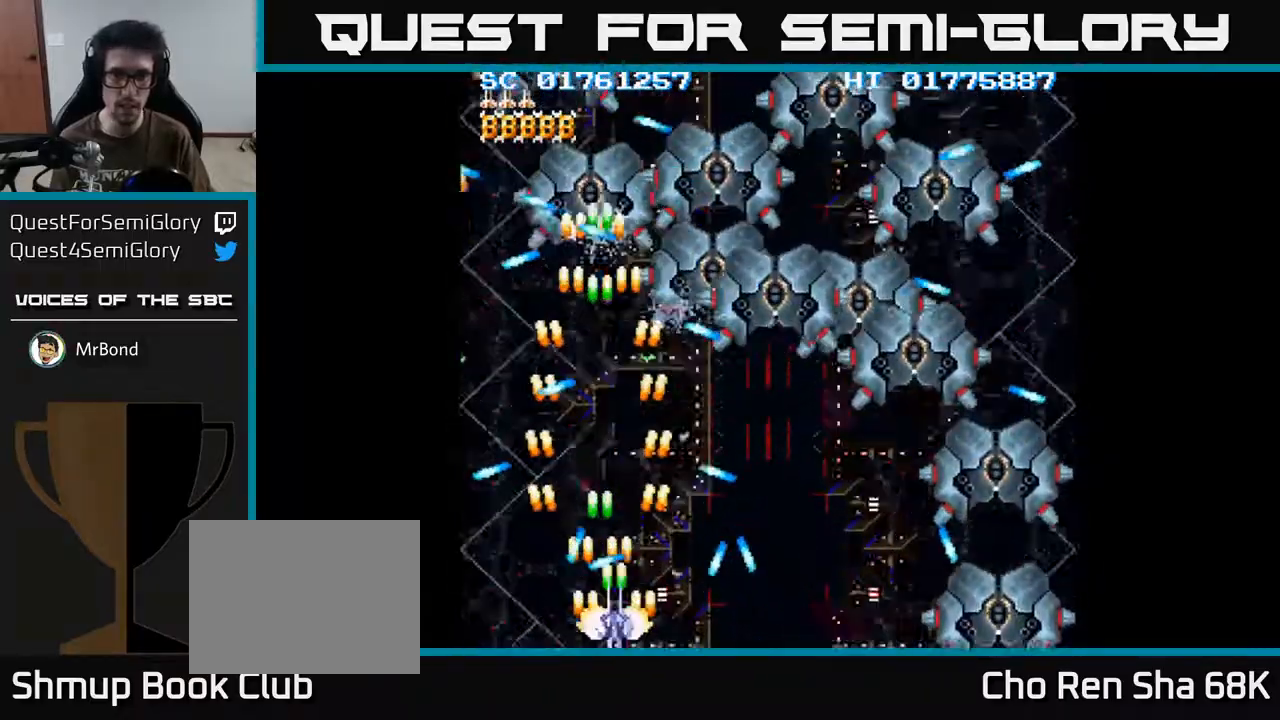
{"buttons": ["A", "DPAD_RIGHT"], "left_stick": "center", "right_stick": "center", "events": [[50, "DPAD_RIGHT", "up"], [250, "DPAD_RIGHT", "down"]]}
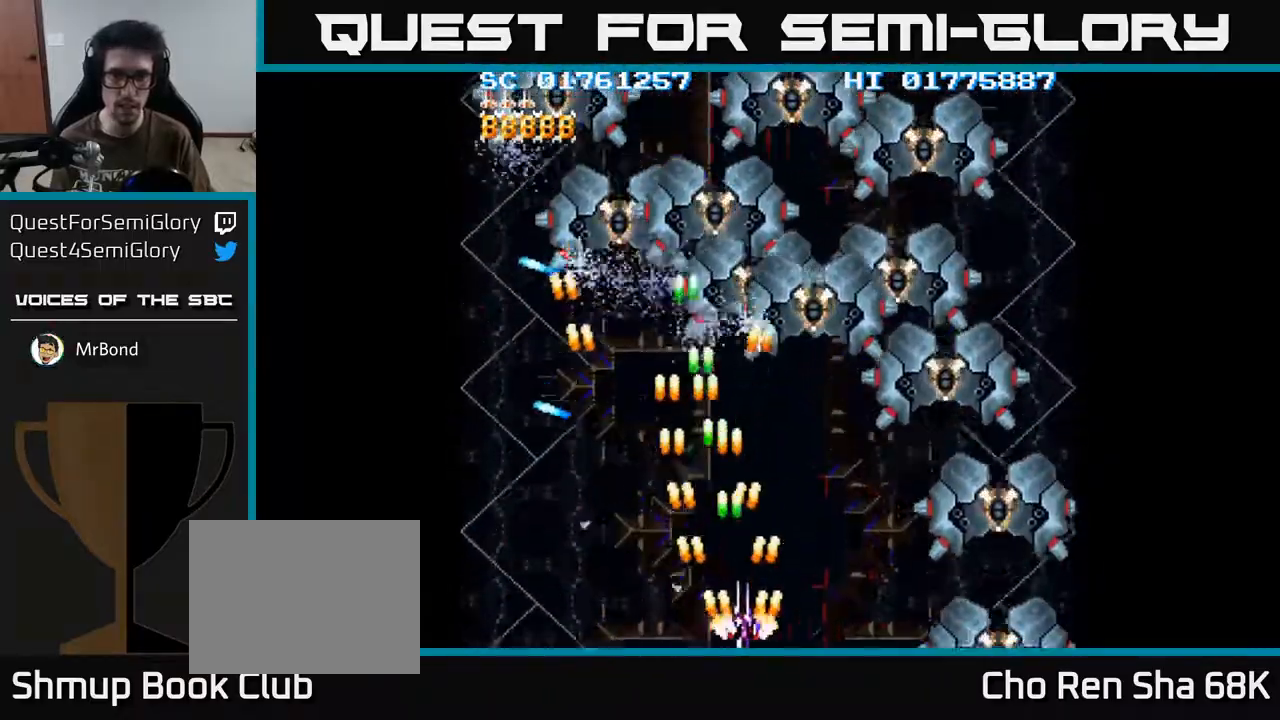
{"buttons": ["A"], "left_stick": "center", "right_stick": "center", "events": [[200, "DPAD_RIGHT", "up"], [250, "DPAD_LEFT", "down"], [383, "DPAD_LEFT", "up"]]}
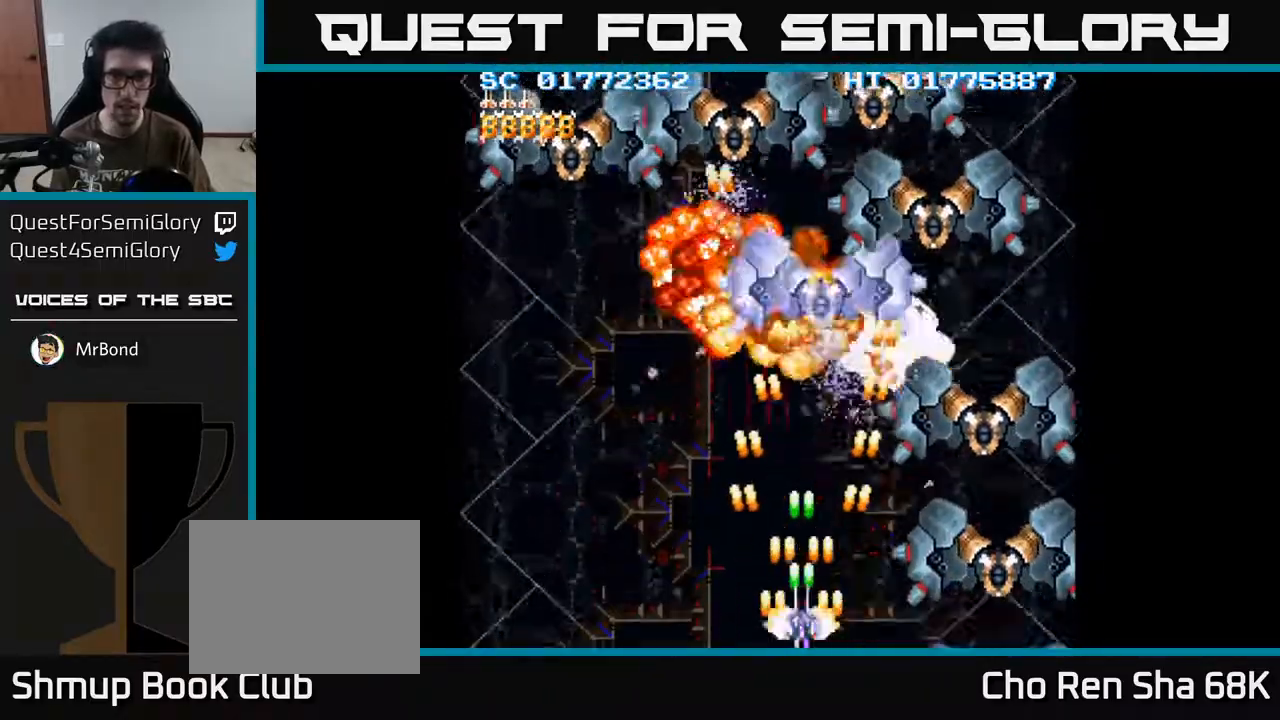
{"buttons": ["A"], "left_stick": "center", "right_stick": "center", "events": [[67, "DPAD_LEFT", "down"], [133, "DPAD_LEFT", "up"]]}
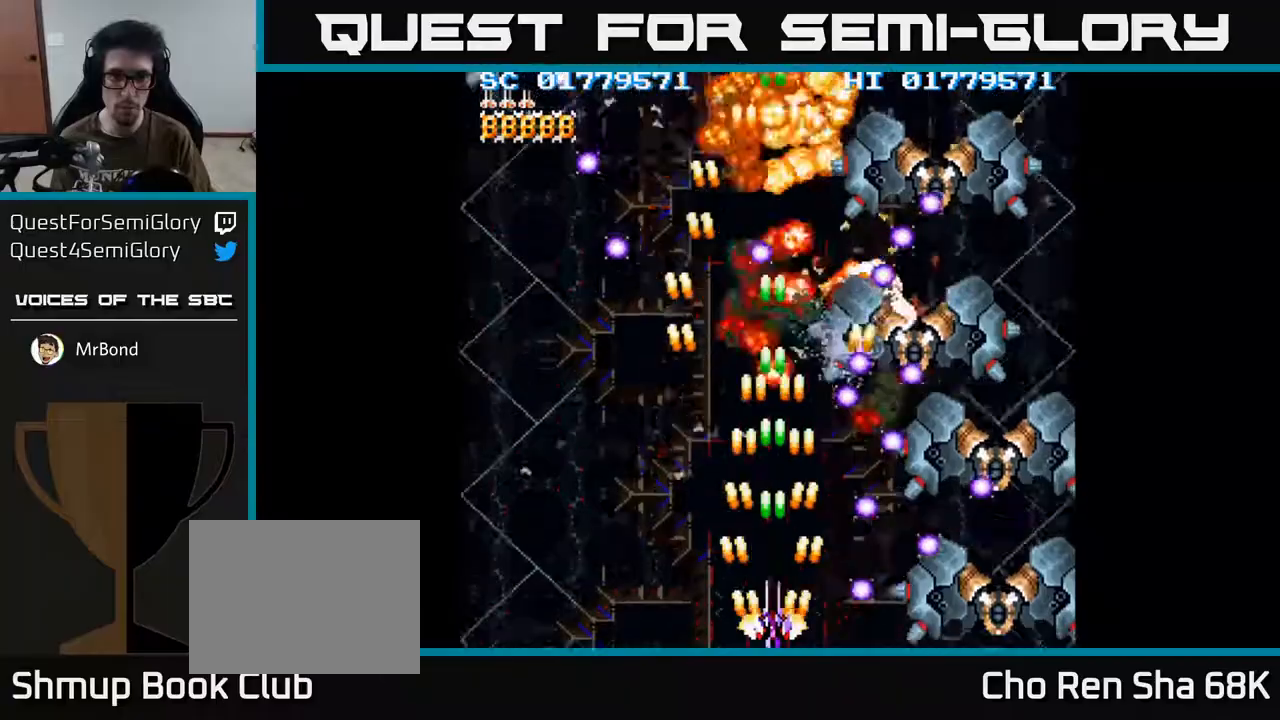
{"buttons": ["A", "DPAD_LEFT"], "left_stick": "center", "right_stick": "center", "events": [[50, "DPAD_LEFT", "down"], [200, "DPAD_UP", "down"], [267, "DPAD_LEFT", "up"], [400, "DPAD_LEFT", "down"], [450, "DPAD_UP", "up"]]}
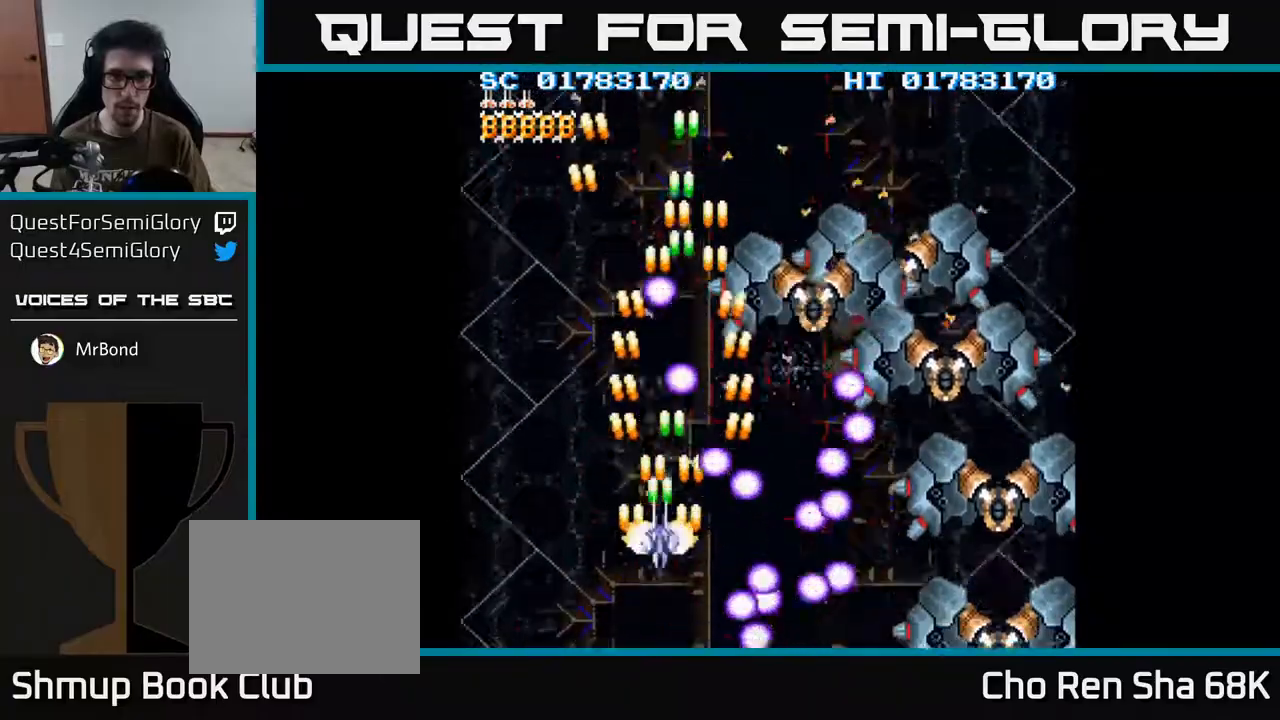
{"buttons": ["A", "DPAD_DOWN", "DPAD_RIGHT"], "left_stick": "center", "right_stick": "center", "events": [[67, "DPAD_UP", "down"], [83, "DPAD_LEFT", "up"], [283, "DPAD_RIGHT", "down"], [333, "DPAD_UP", "up"], [467, "DPAD_DOWN", "down"]]}
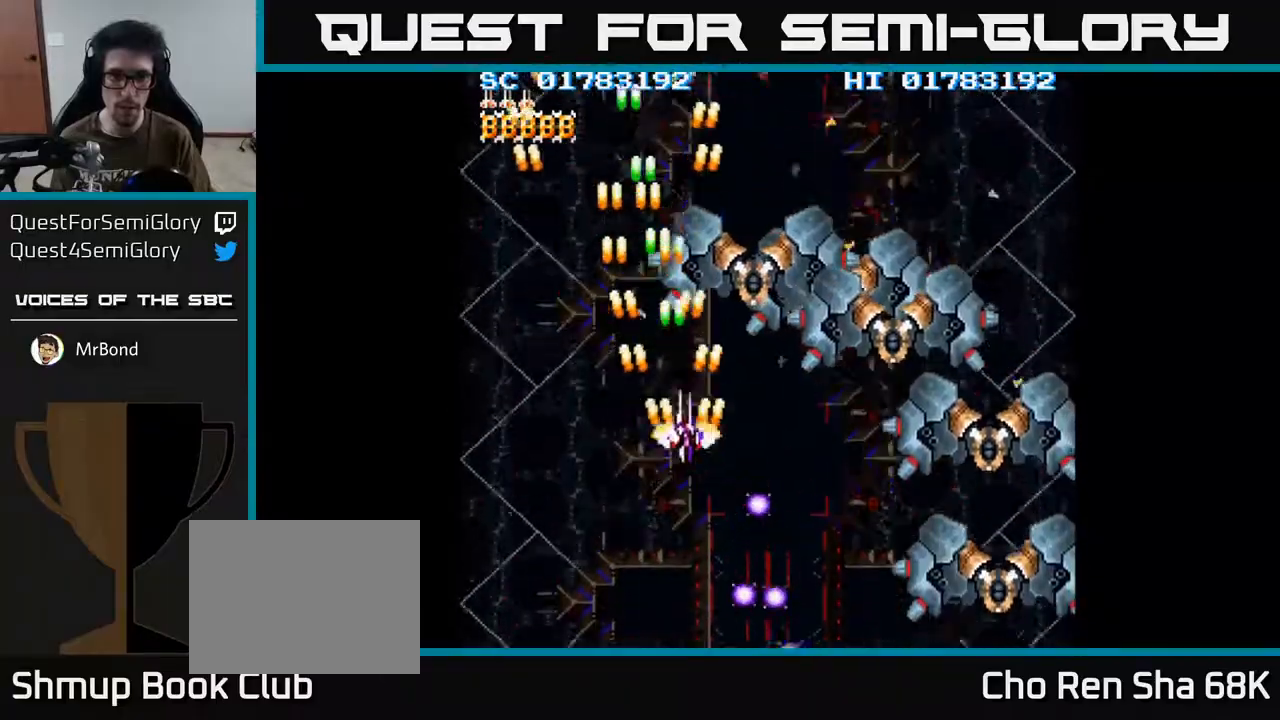
{"buttons": ["A", "DPAD_DOWN", "DPAD_RIGHT"], "left_stick": "center", "right_stick": "center", "events": [[133, "DPAD_DOWN", "up"], [383, "DPAD_DOWN", "down"]]}
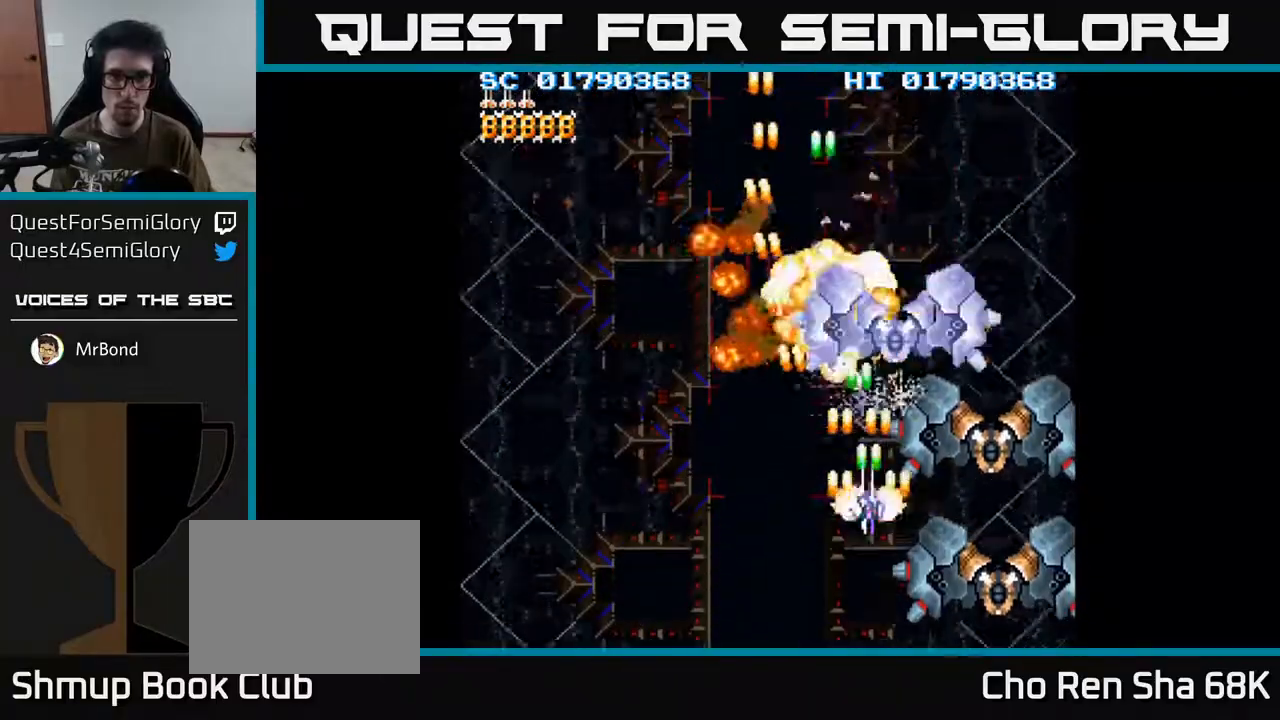
{"buttons": ["A"], "left_stick": "center", "right_stick": "center", "events": [[50, "DPAD_DOWN", "up"], [150, "DPAD_RIGHT", "up"], [250, "DPAD_DOWN", "down"], [250, "DPAD_RIGHT", "down"], [367, "DPAD_RIGHT", "up"], [383, "DPAD_DOWN", "up"]]}
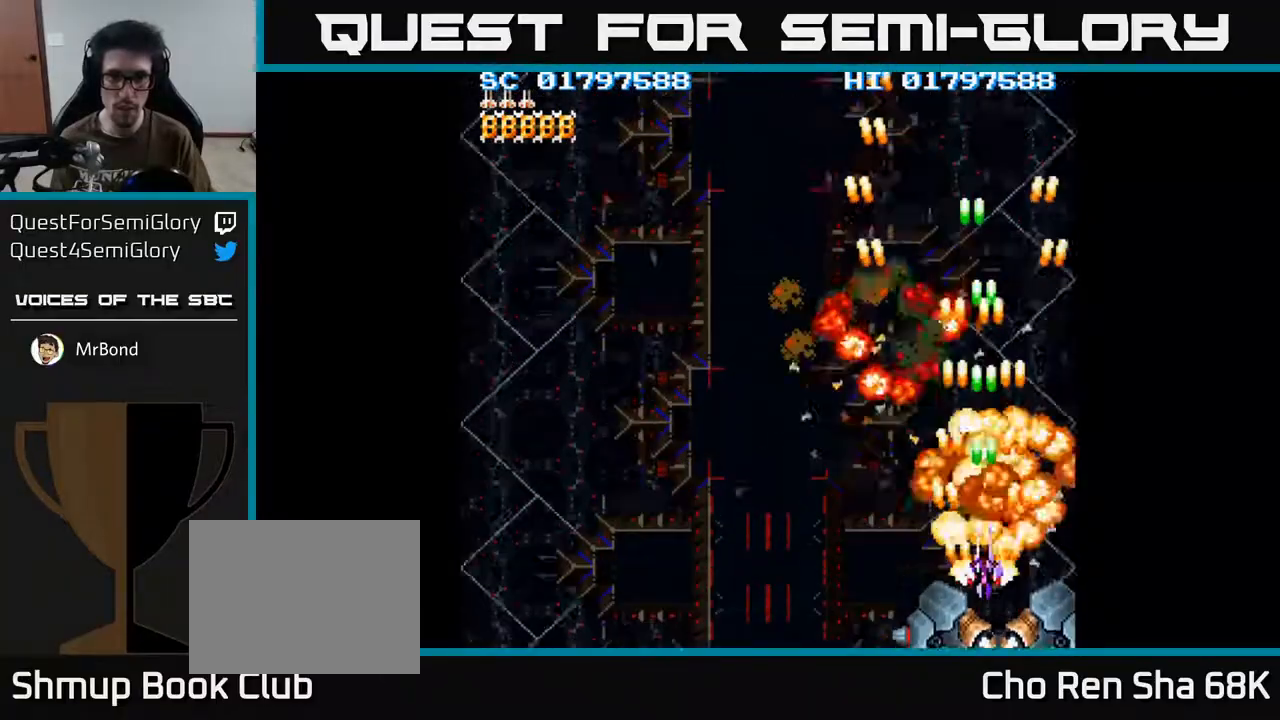
{"buttons": ["A", "DPAD_LEFT"], "left_stick": "center", "right_stick": "center", "events": [[100, "DPAD_LEFT", "down"], [300, "DPAD_DOWN", "down"], [433, "DPAD_DOWN", "up"]]}
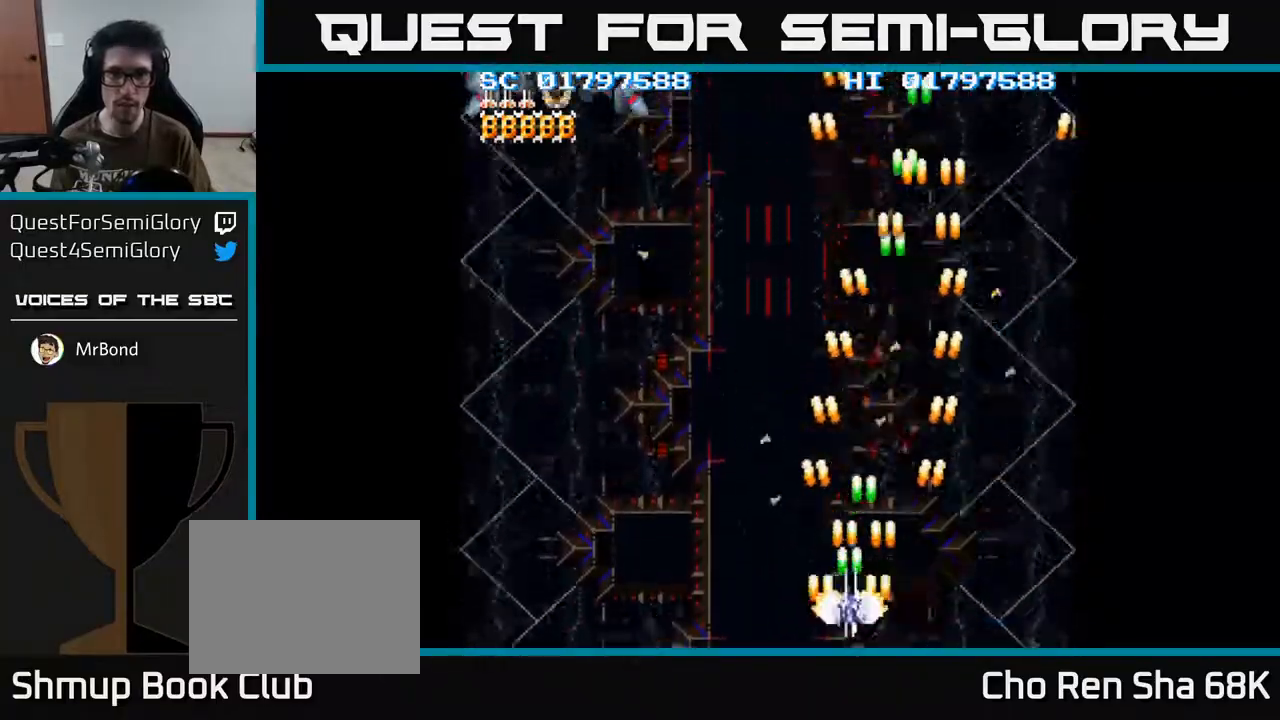
{"buttons": ["A"], "left_stick": "center", "right_stick": "center", "events": [[483, "DPAD_LEFT", "up"]]}
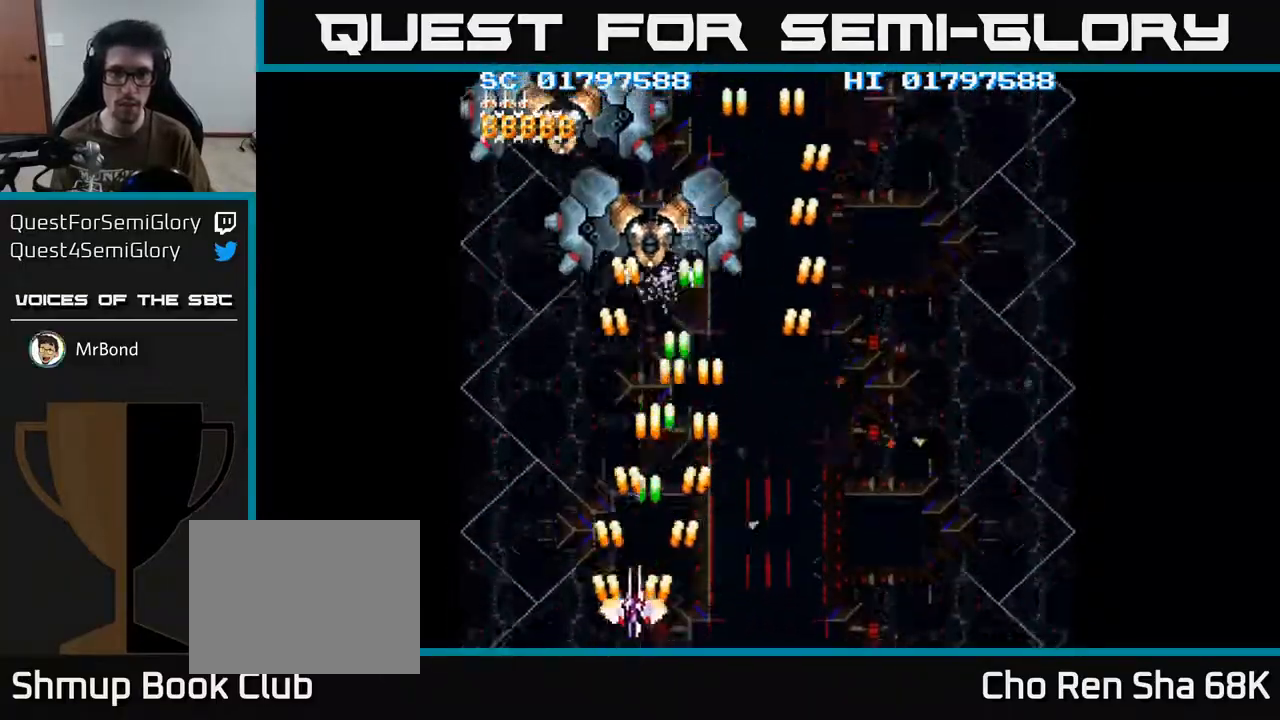
{"buttons": ["A", "DPAD_RIGHT"], "left_stick": "center", "right_stick": "center", "events": [[17, "DPAD_RIGHT", "down"], [133, "DPAD_RIGHT", "up"], [350, "DPAD_RIGHT", "down"]]}
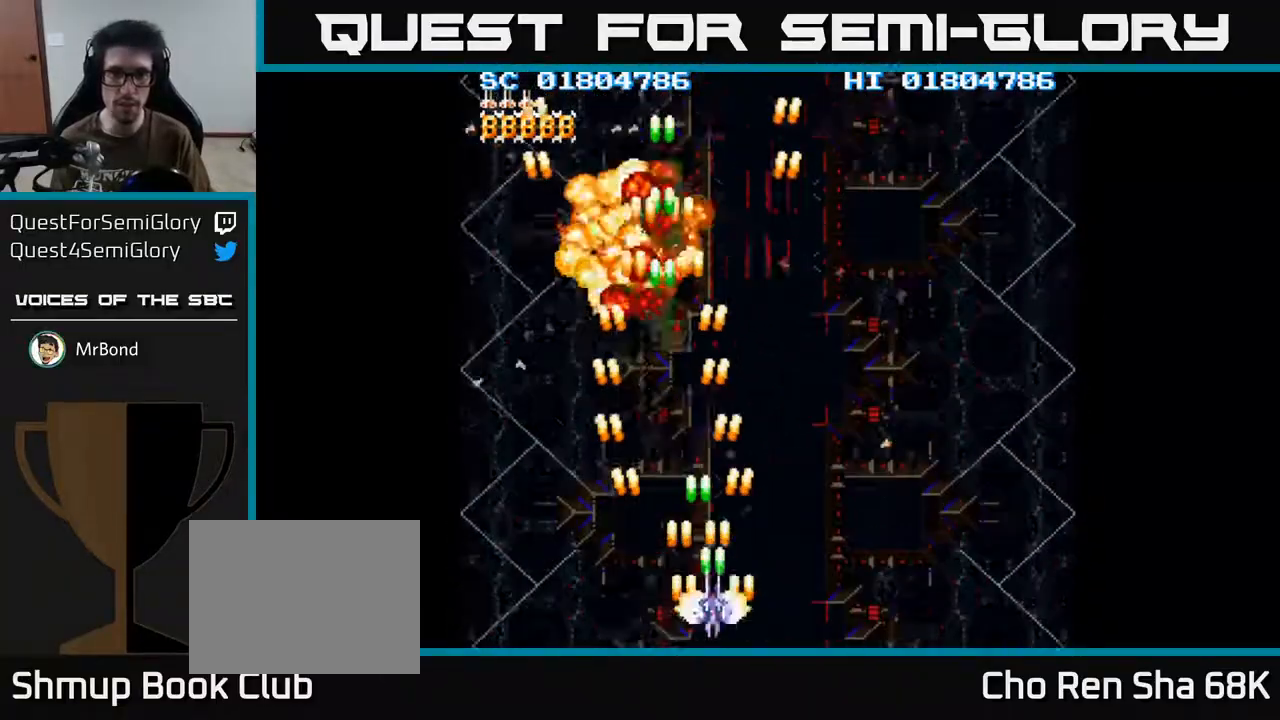
{"buttons": ["A", "DPAD_RIGHT"], "left_stick": "center", "right_stick": "center", "events": []}
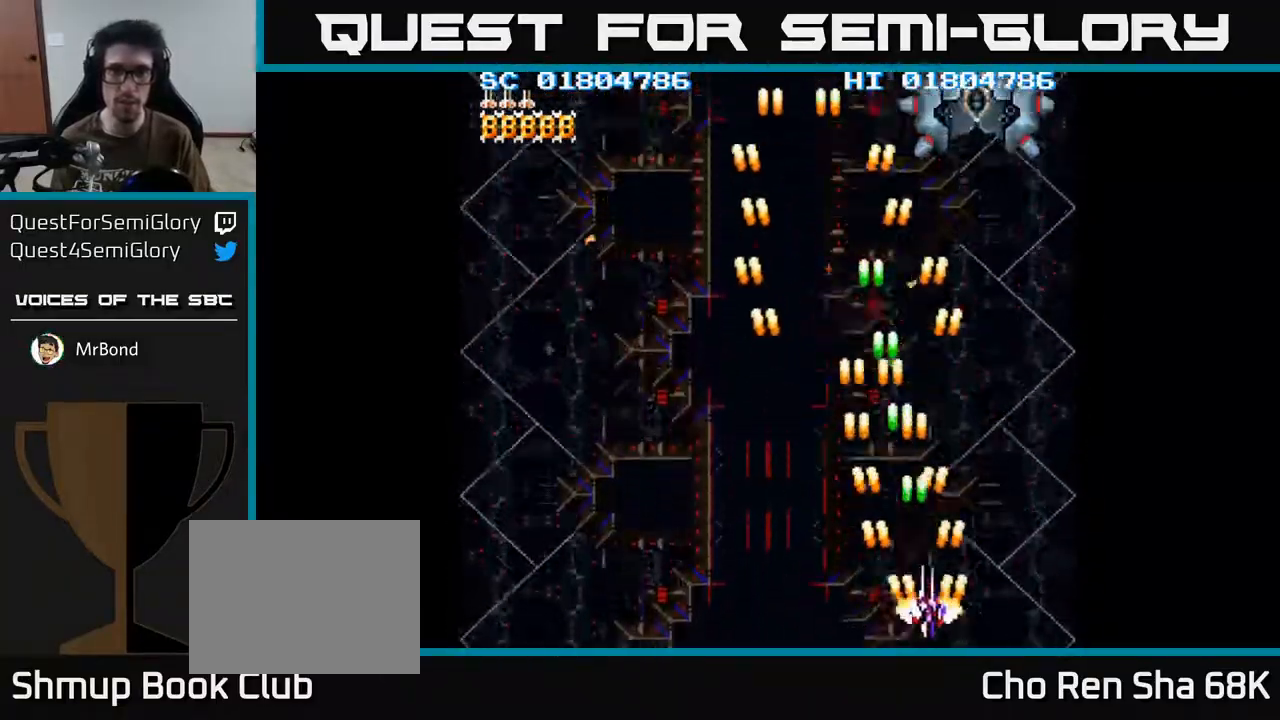
{"buttons": ["A", "DPAD_UP", "DPAD_LEFT"], "left_stick": "center", "right_stick": "center", "events": [[83, "DPAD_RIGHT", "up"], [167, "DPAD_LEFT", "down"], [333, "A", "up"], [350, "A", "down"], [350, "DPAD_UP", "down"]]}
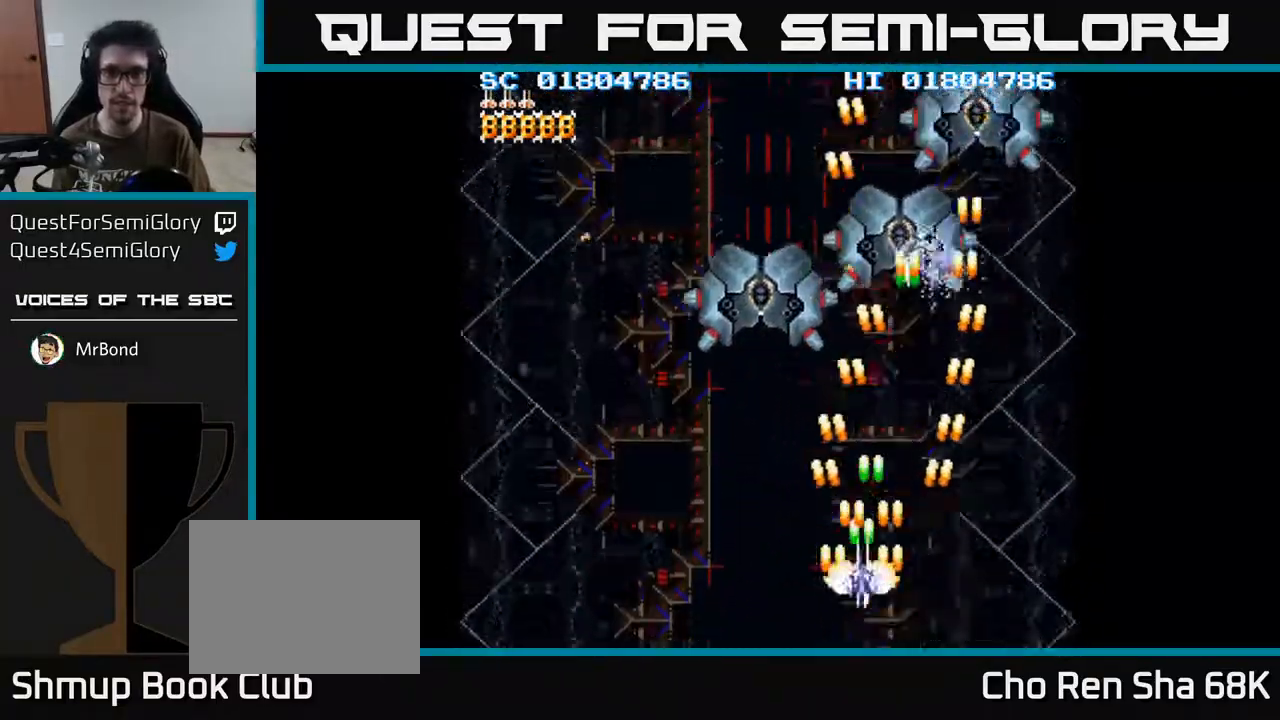
{"buttons": ["A", "DPAD_RIGHT"], "left_stick": "center", "right_stick": "center", "events": [[17, "DPAD_UP", "up"], [50, "DPAD_LEFT", "up"], [83, "DPAD_DOWN", "down"], [217, "DPAD_LEFT", "down"], [233, "DPAD_DOWN", "up"], [417, "DPAD_LEFT", "up"], [483, "DPAD_RIGHT", "down"]]}
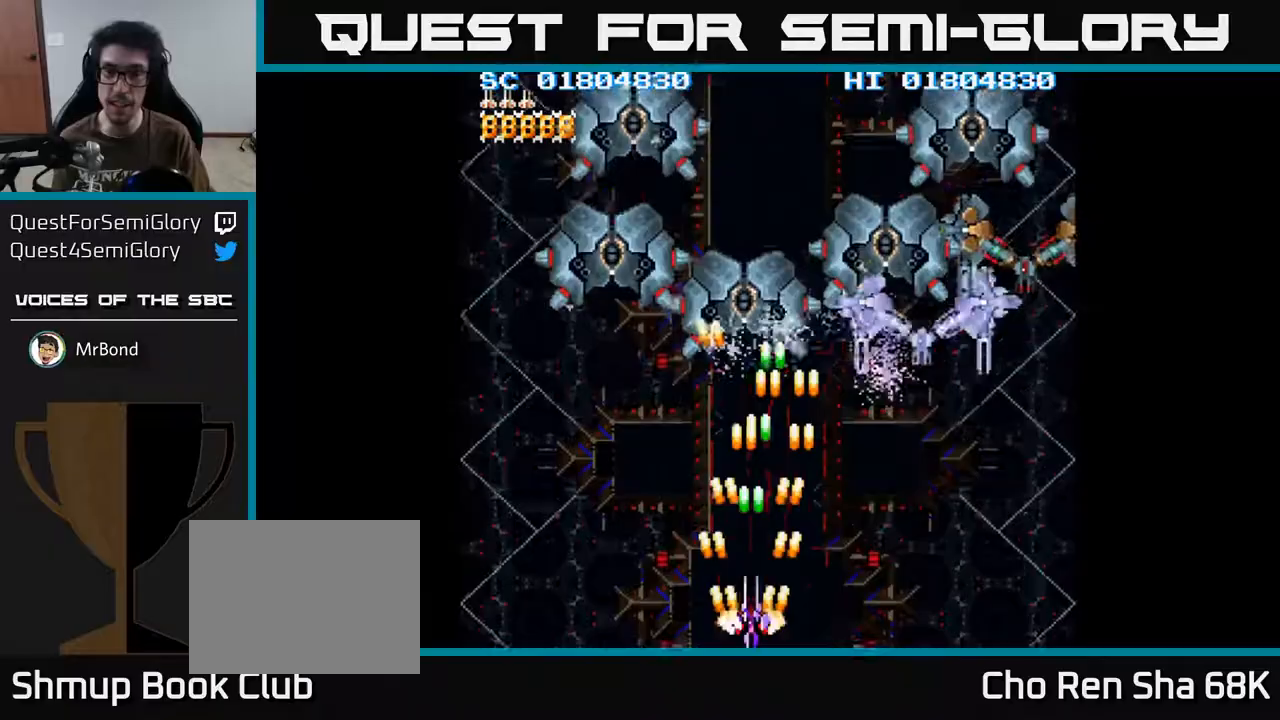
{"buttons": ["A", "DPAD_LEFT"], "left_stick": "center", "right_stick": "center", "events": [[450, "DPAD_RIGHT", "up"], [500, "DPAD_LEFT", "down"]]}
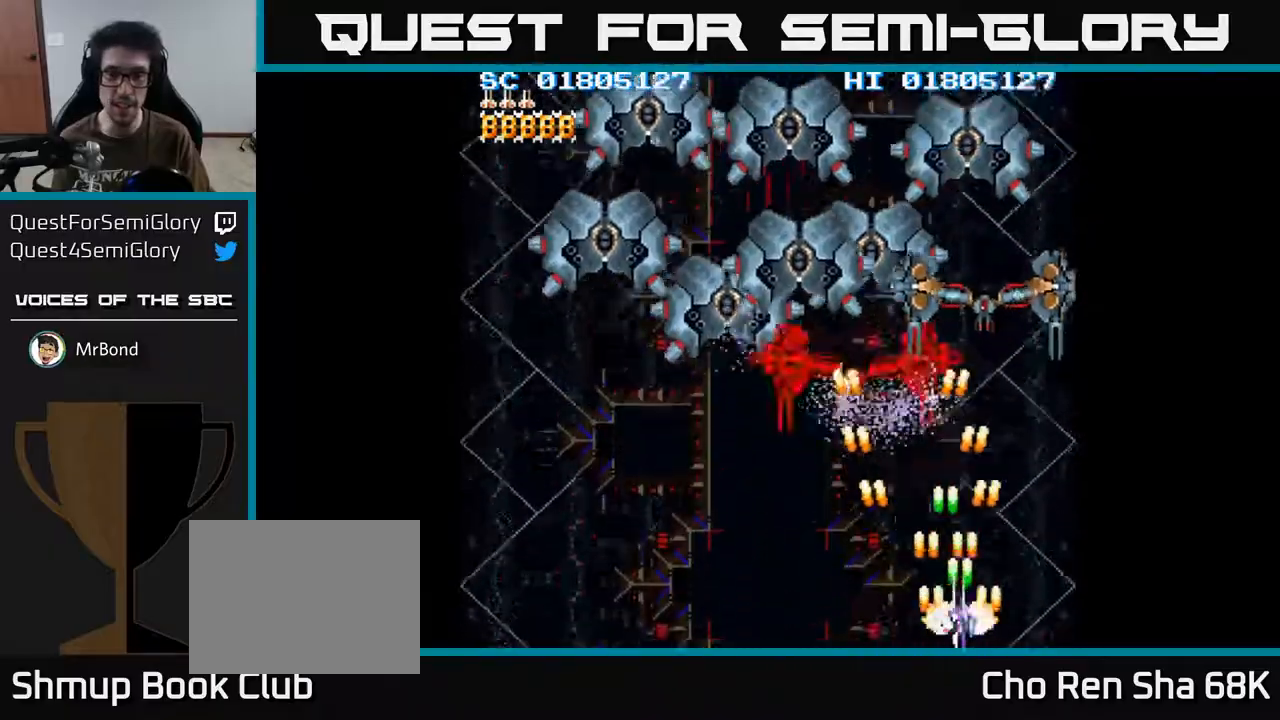
{"buttons": ["A"], "left_stick": "center", "right_stick": "center", "events": [[67, "DPAD_LEFT", "up"], [100, "DPAD_RIGHT", "down"], [200, "DPAD_RIGHT", "up"]]}
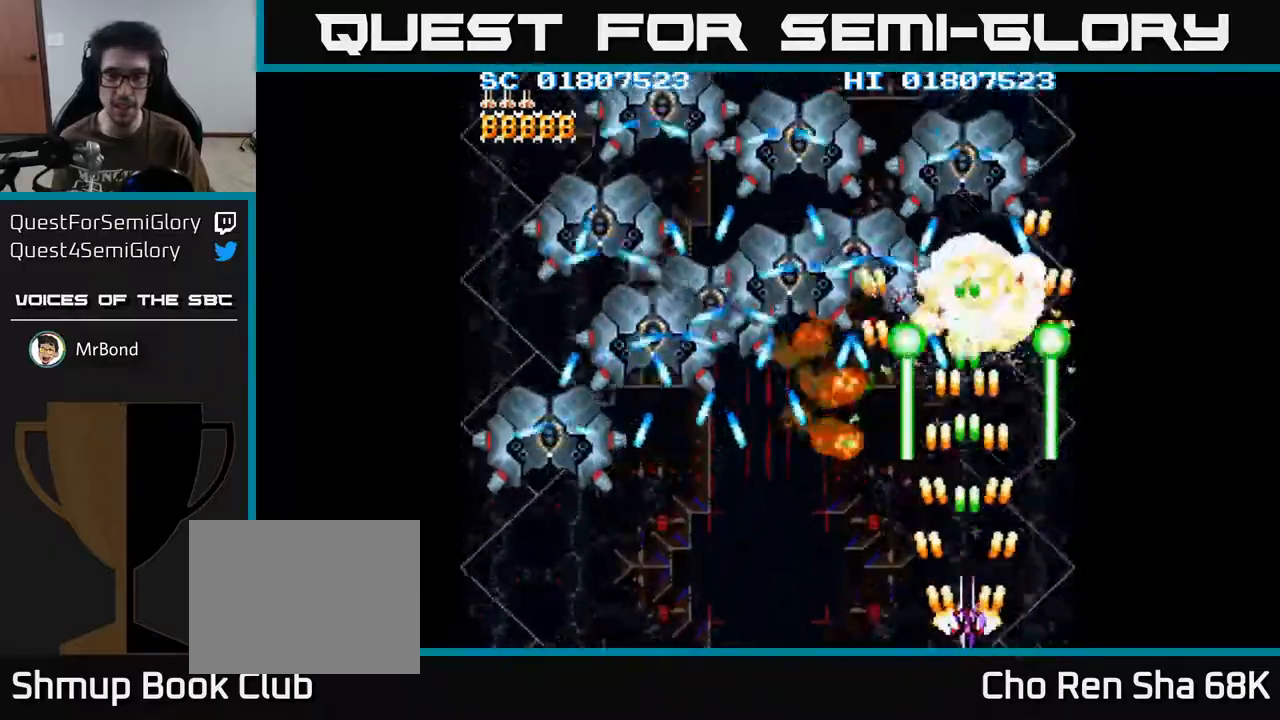
{"buttons": ["A", "DPAD_UP"], "left_stick": "center", "right_stick": "center", "events": [[450, "DPAD_UP", "down"]]}
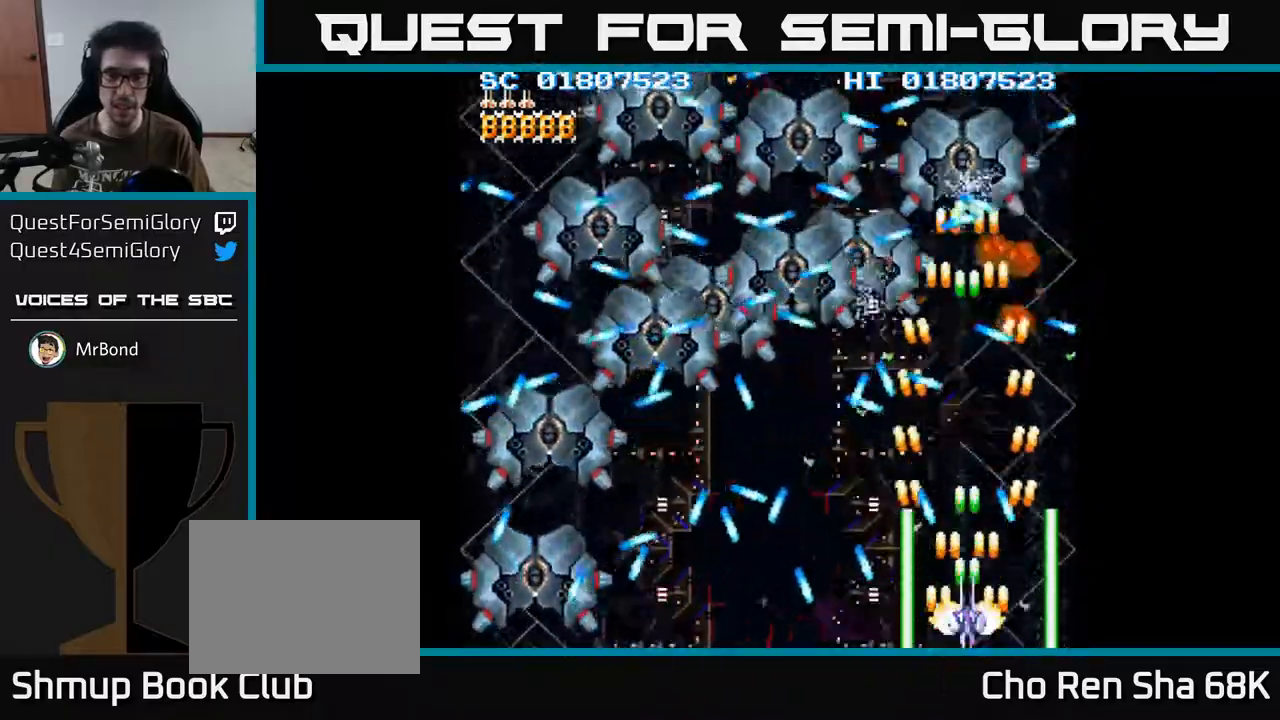
{"buttons": ["A", "DPAD_RIGHT"], "left_stick": "center", "right_stick": "center", "events": [[183, "DPAD_RIGHT", "down"], [183, "DPAD_UP", "up"], [233, "DPAD_DOWN", "down"], [250, "DPAD_RIGHT", "up"], [383, "DPAD_DOWN", "up"], [467, "DPAD_RIGHT", "down"]]}
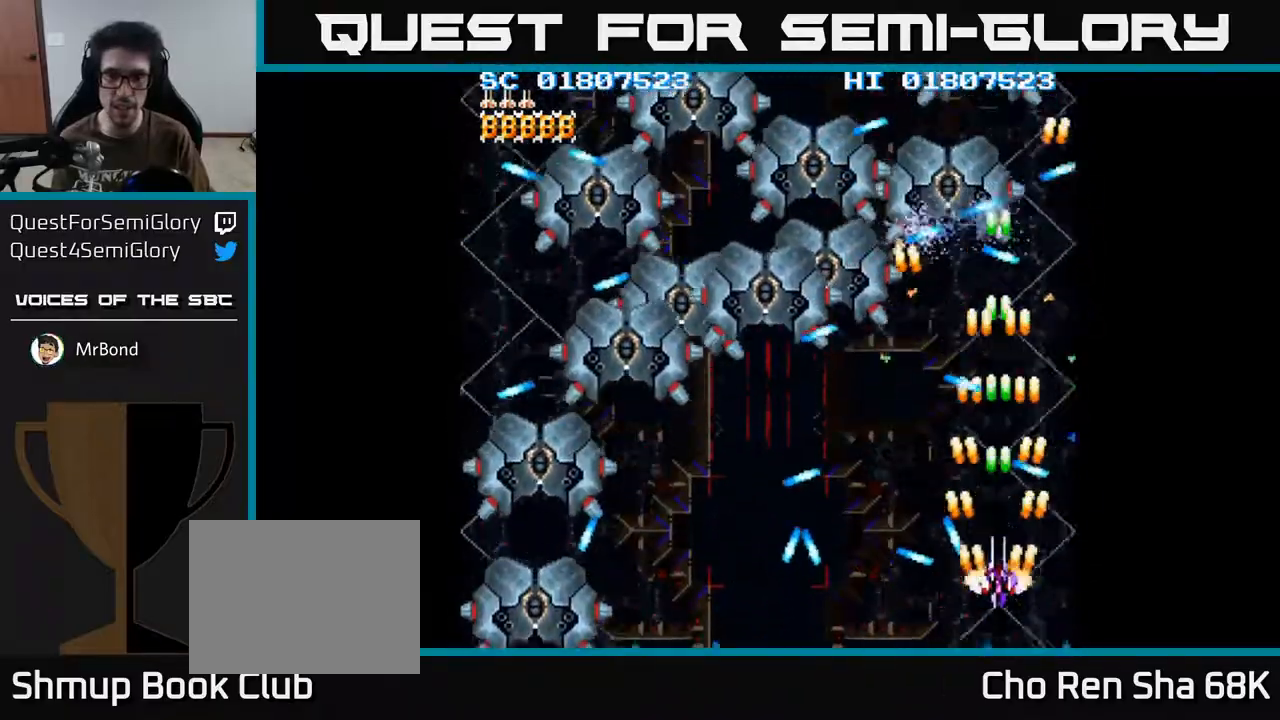
{"buttons": ["A", "DPAD_DOWN", "DPAD_LEFT"], "left_stick": "center", "right_stick": "center", "events": [[67, "DPAD_RIGHT", "up"], [83, "DPAD_UP", "down"], [250, "DPAD_LEFT", "down"], [267, "DPAD_UP", "up"], [333, "DPAD_DOWN", "down"]]}
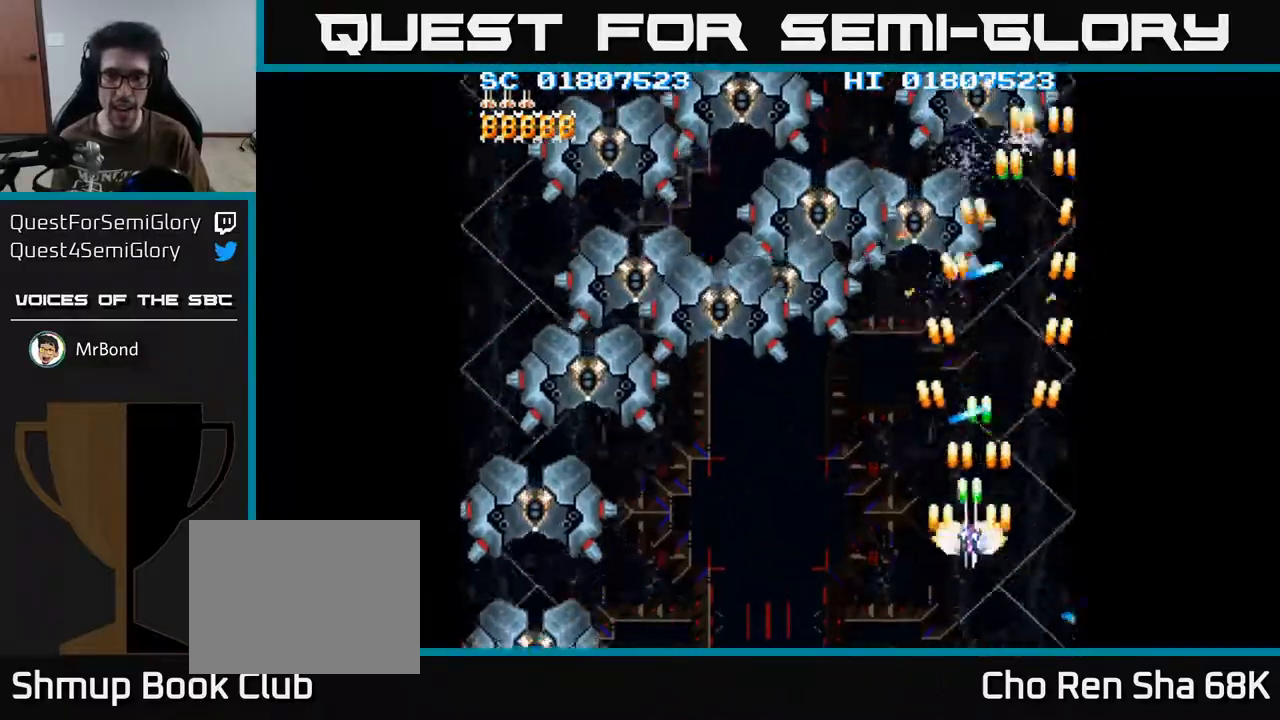
{"buttons": ["A", "DPAD_DOWN", "DPAD_RIGHT"], "left_stick": "center", "right_stick": "center", "events": [[50, "DPAD_DOWN", "up"], [433, "DPAD_DOWN", "down"], [433, "DPAD_LEFT", "up"], [483, "DPAD_RIGHT", "down"]]}
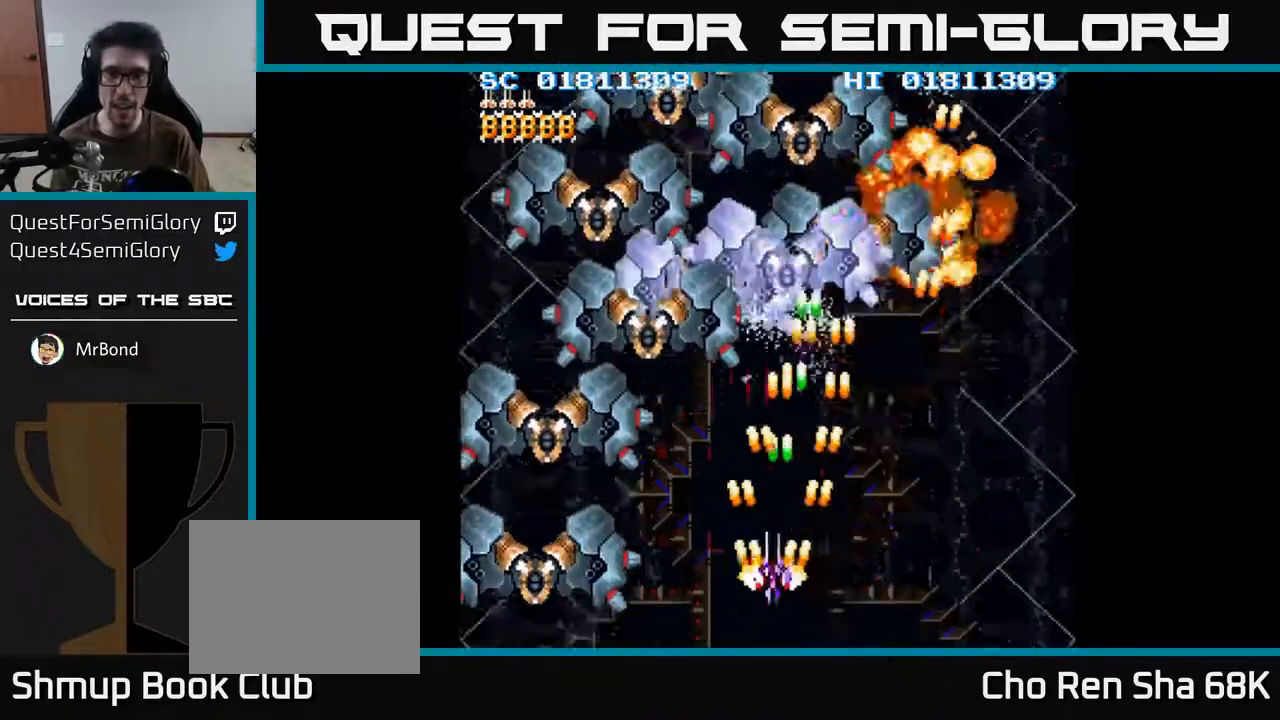
{"buttons": ["A"], "left_stick": "center", "right_stick": "center", "events": [[83, "DPAD_DOWN", "up"], [83, "DPAD_RIGHT", "up"], [400, "DPAD_LEFT", "down"], [483, "DPAD_LEFT", "up"]]}
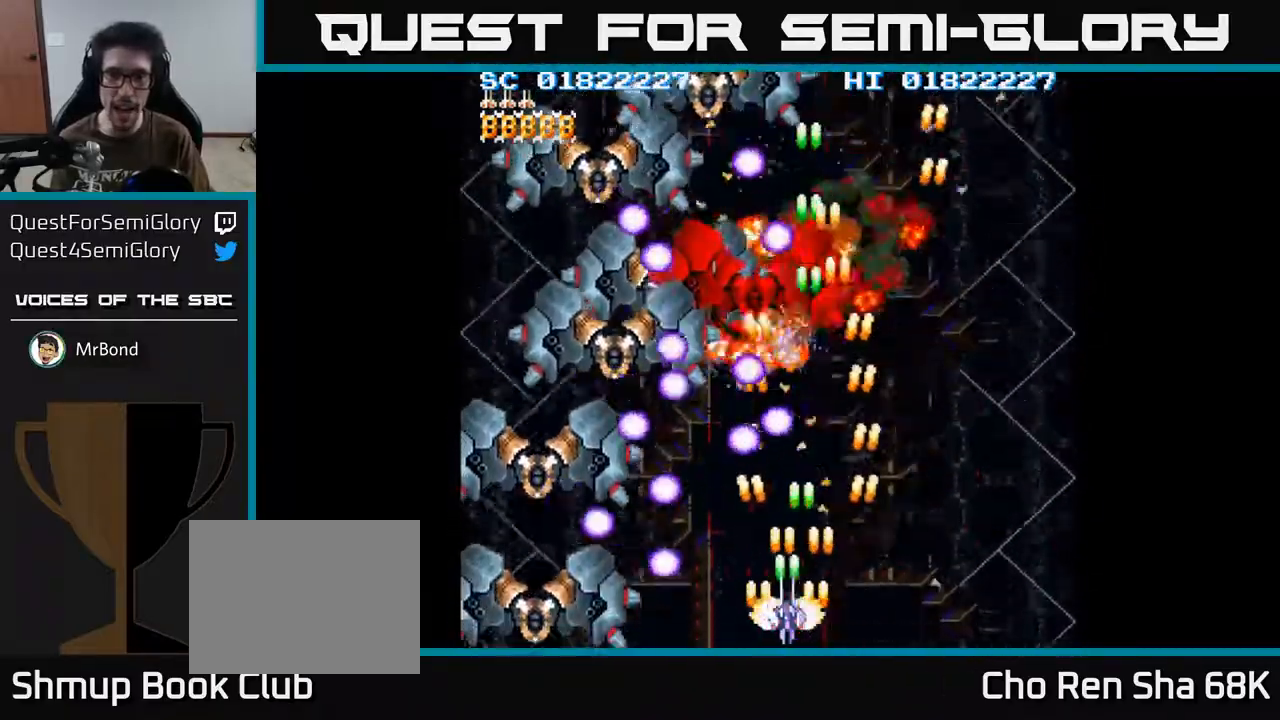
{"buttons": ["A", "DPAD_DOWN", "DPAD_LEFT"], "left_stick": "center", "right_stick": "center", "events": [[267, "DPAD_DOWN", "down"], [267, "DPAD_RIGHT", "down"], [350, "DPAD_RIGHT", "up"], [400, "DPAD_LEFT", "down"]]}
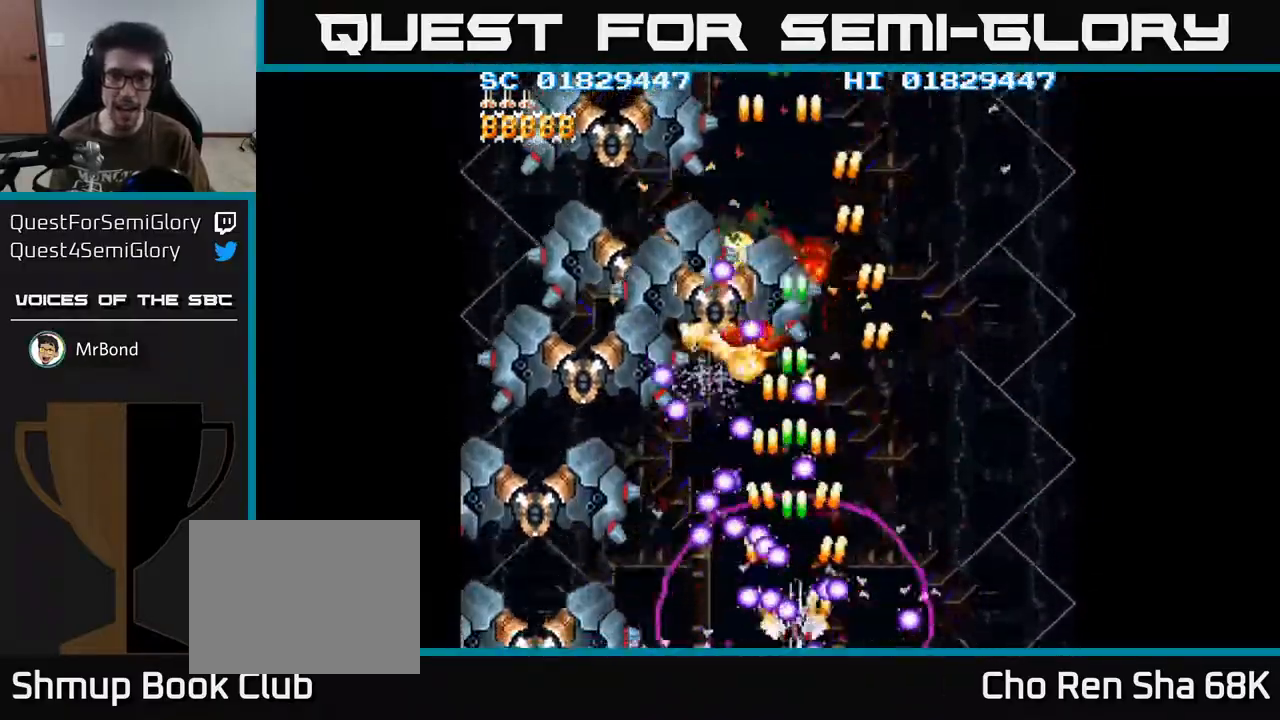
{"buttons": ["A", "DPAD_LEFT"], "left_stick": "center", "right_stick": "center", "events": [[83, "DPAD_DOWN", "up"], [250, "DPAD_LEFT", "up"], [367, "DPAD_LEFT", "down"]]}
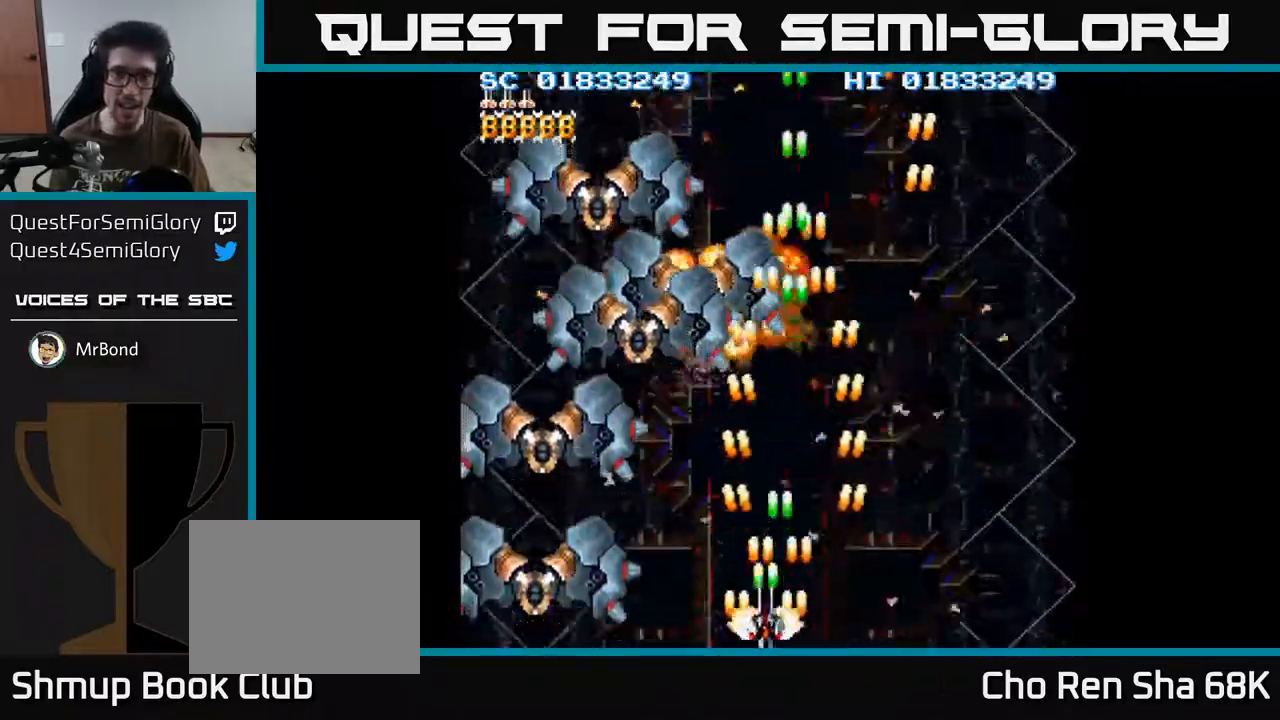
{"buttons": ["A"], "left_stick": "center", "right_stick": "center", "events": [[483, "DPAD_LEFT", "up"]]}
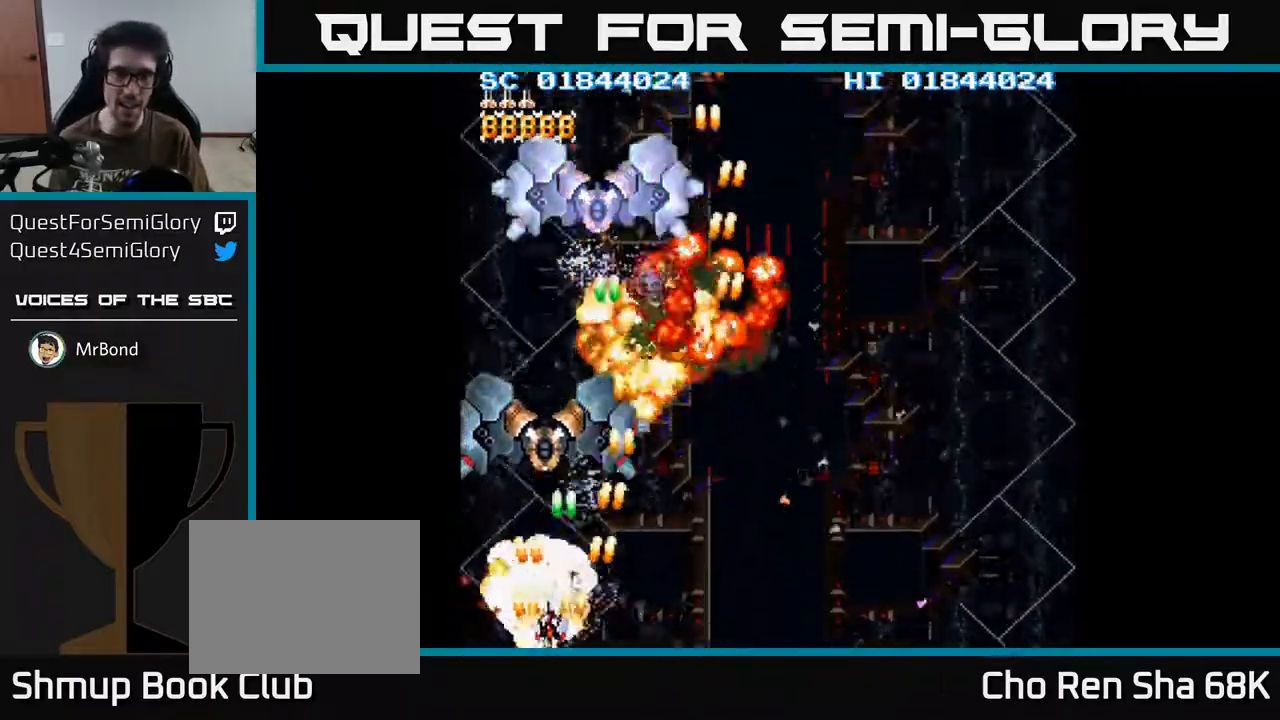
{"buttons": ["A", "DPAD_RIGHT"], "left_stick": "center", "right_stick": "center", "events": [[150, "DPAD_RIGHT", "down"], [167, "DPAD_UP", "down"], [233, "DPAD_RIGHT", "up"], [367, "DPAD_RIGHT", "down"], [467, "DPAD_UP", "up"]]}
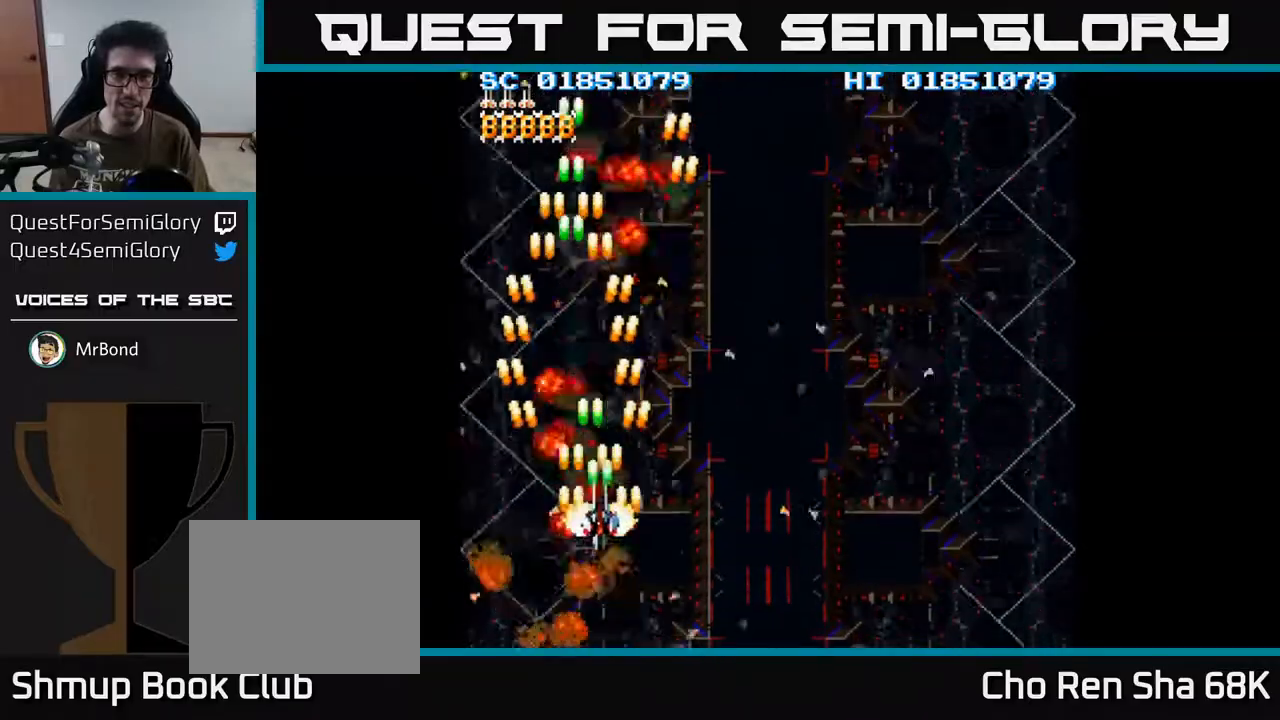
{"buttons": ["A", "DPAD_DOWN", "DPAD_RIGHT"], "left_stick": "center", "right_stick": "center", "events": [[133, "DPAD_DOWN", "down"]]}
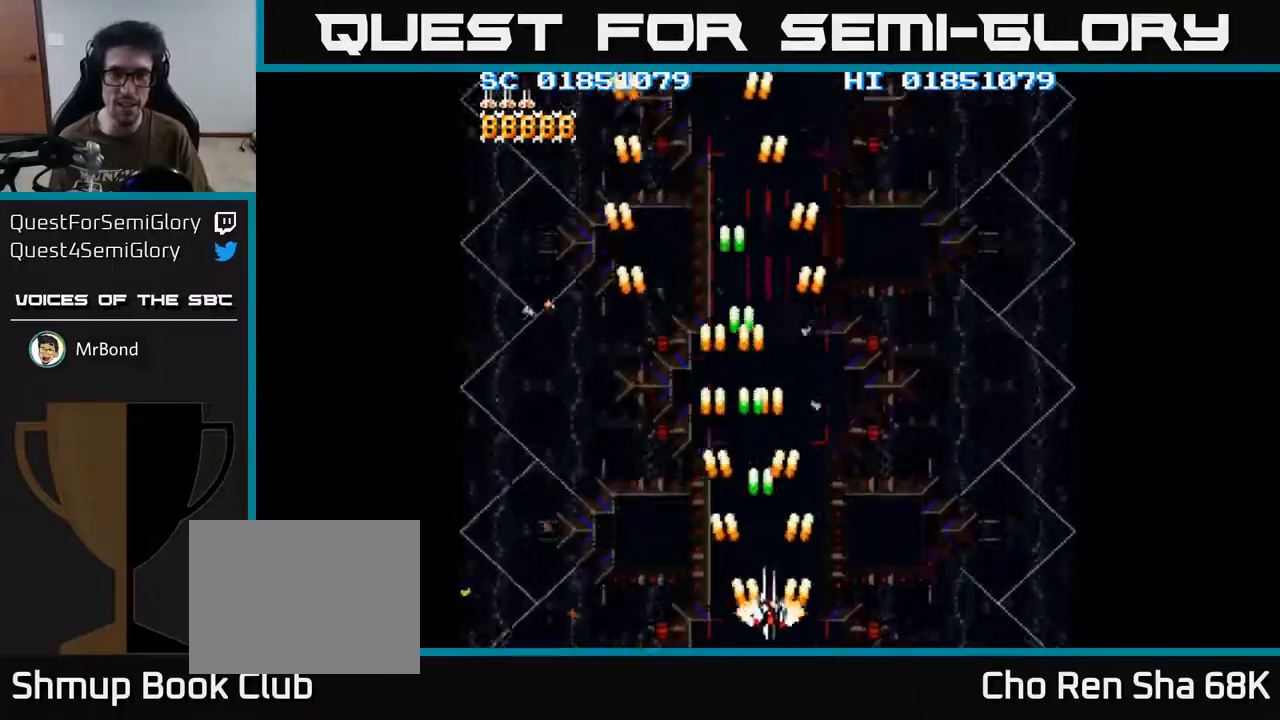
{"buttons": ["A", "DPAD_DOWN", "DPAD_RIGHT"], "left_stick": "center", "right_stick": "center", "events": []}
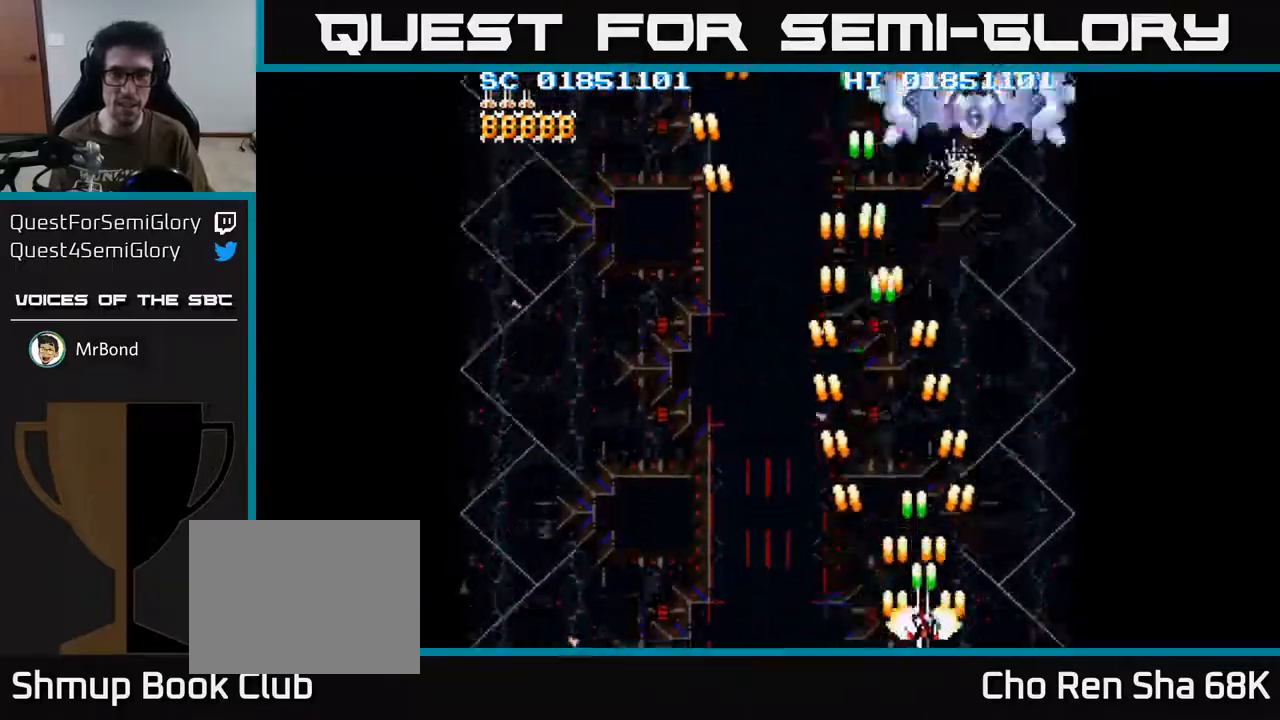
{"buttons": ["A", "DPAD_UP", "DPAD_RIGHT"], "left_stick": "center", "right_stick": "center", "events": [[33, "DPAD_RIGHT", "up"], [50, "DPAD_DOWN", "up"], [83, "DPAD_LEFT", "down"], [267, "DPAD_UP", "down"], [283, "DPAD_LEFT", "up"], [300, "DPAD_RIGHT", "down"]]}
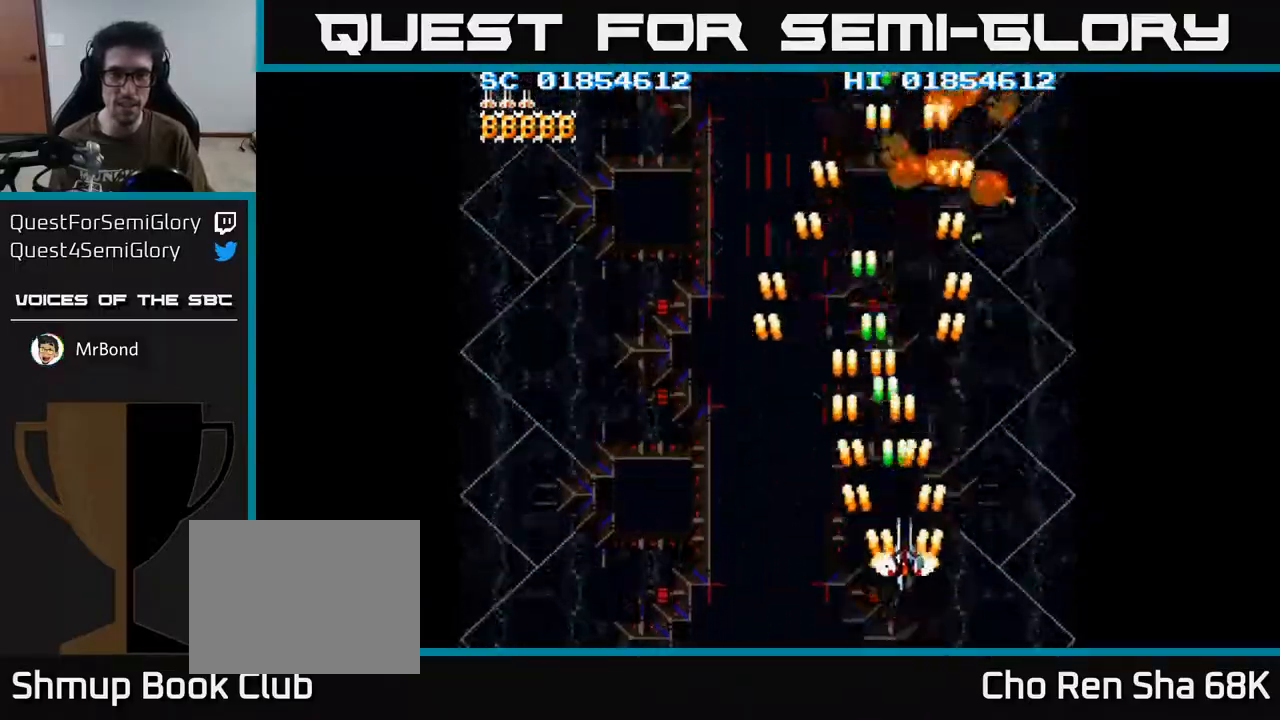
{"buttons": ["A", "DPAD_LEFT"], "left_stick": "center", "right_stick": "center", "events": [[33, "DPAD_UP", "up"], [133, "DPAD_DOWN", "down"], [167, "DPAD_RIGHT", "up"], [250, "DPAD_LEFT", "down"], [400, "DPAD_DOWN", "up"]]}
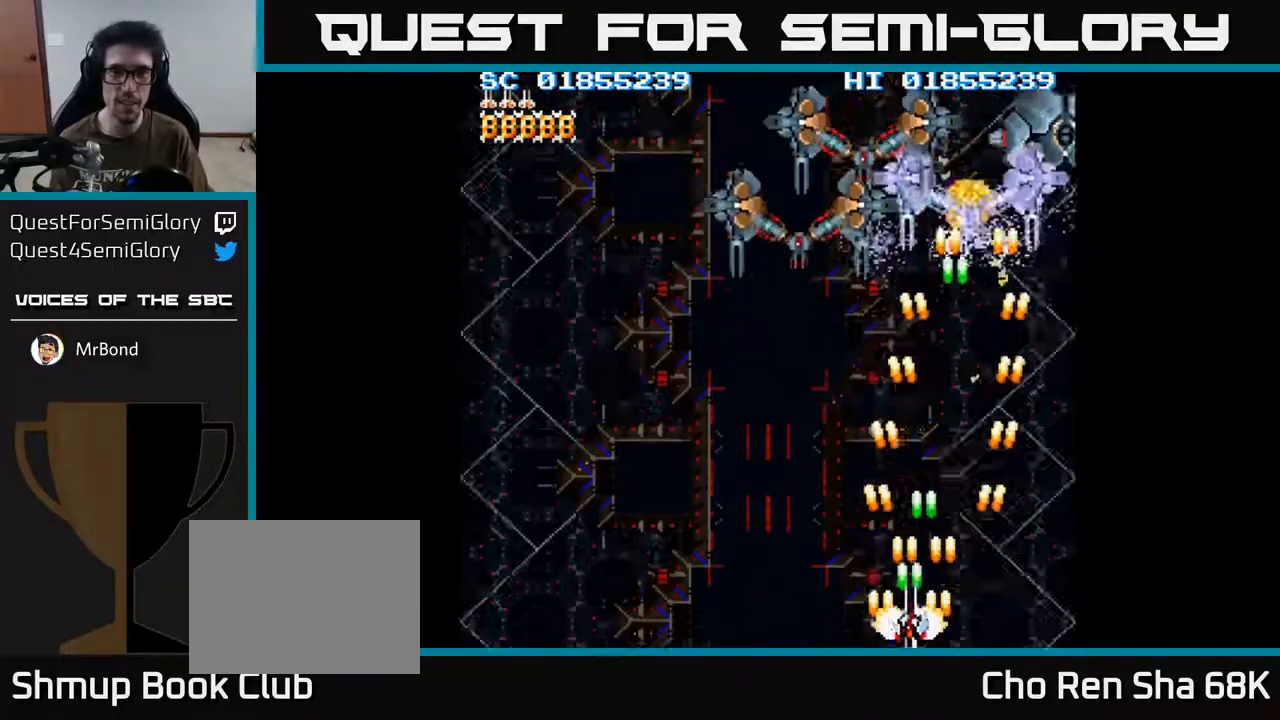
{"buttons": ["A", "DPAD_RIGHT"], "left_stick": "center", "right_stick": "center", "events": [[133, "DPAD_LEFT", "up"], [150, "DPAD_RIGHT", "down"], [300, "DPAD_RIGHT", "up"], [333, "DPAD_LEFT", "down"], [450, "DPAD_LEFT", "up"], [467, "DPAD_RIGHT", "down"]]}